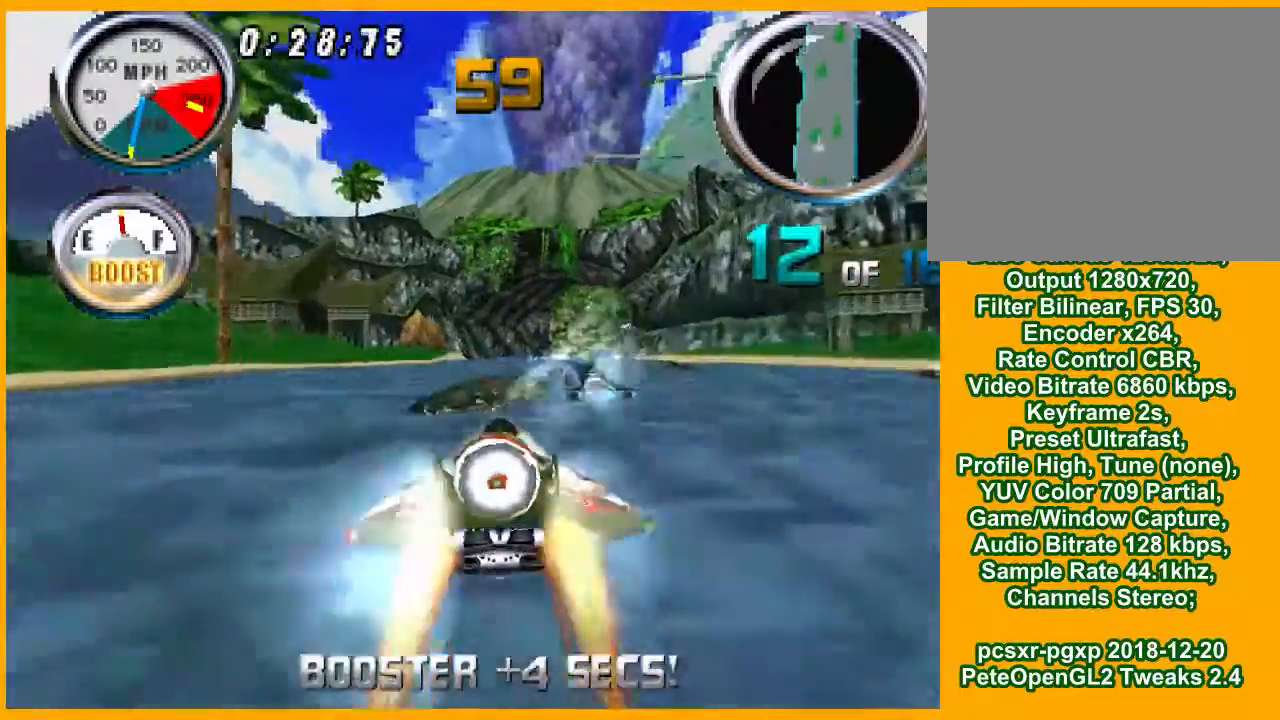
Gameplay with a controller (PlayStation layout); each line is a JSON object with the inputs held at the frame after it. "events" lists button and stick changes between this image and that frame as [ms after this image, input, new state], when the widget could be followed in between. Not read: L3 R3 left_stick right_stick.
{"buttons": ["CROSS", "R1"], "events": [[167, "DPAD_LEFT", "down"], [300, "DPAD_LEFT", "up"]]}
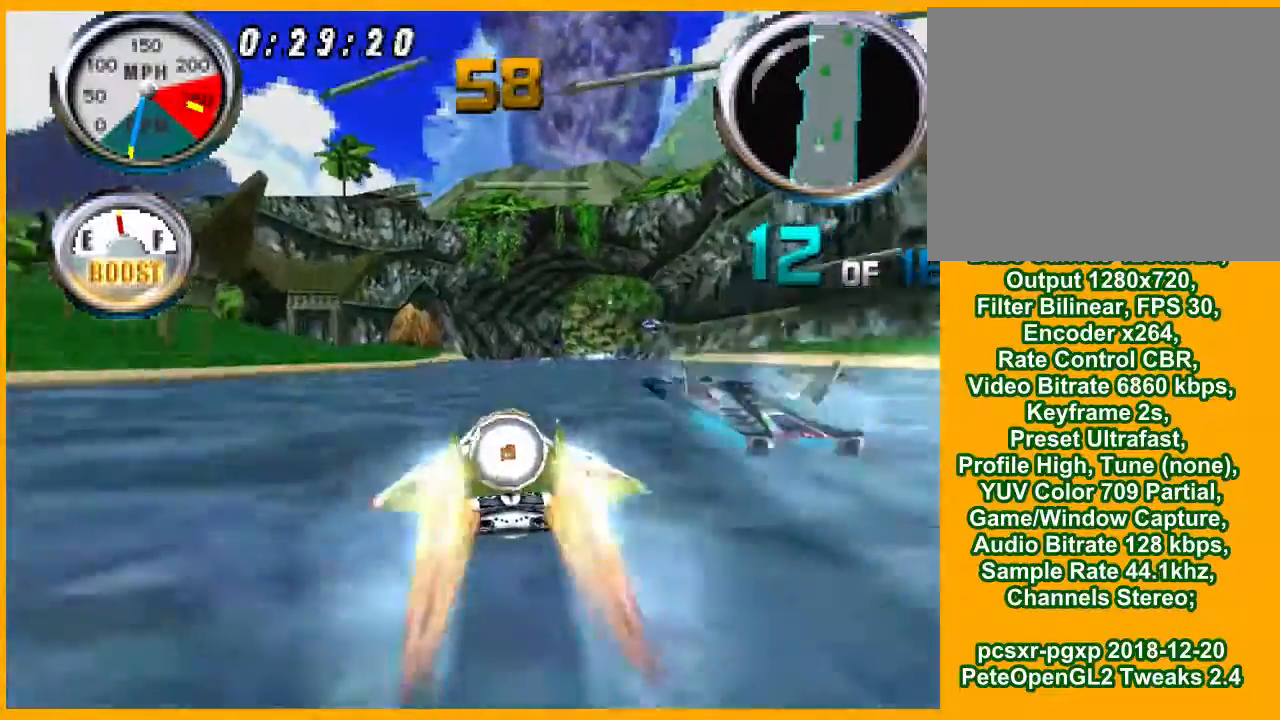
{"buttons": ["CROSS", "R1"], "events": [[200, "DPAD_LEFT", "down"], [500, "DPAD_LEFT", "up"]]}
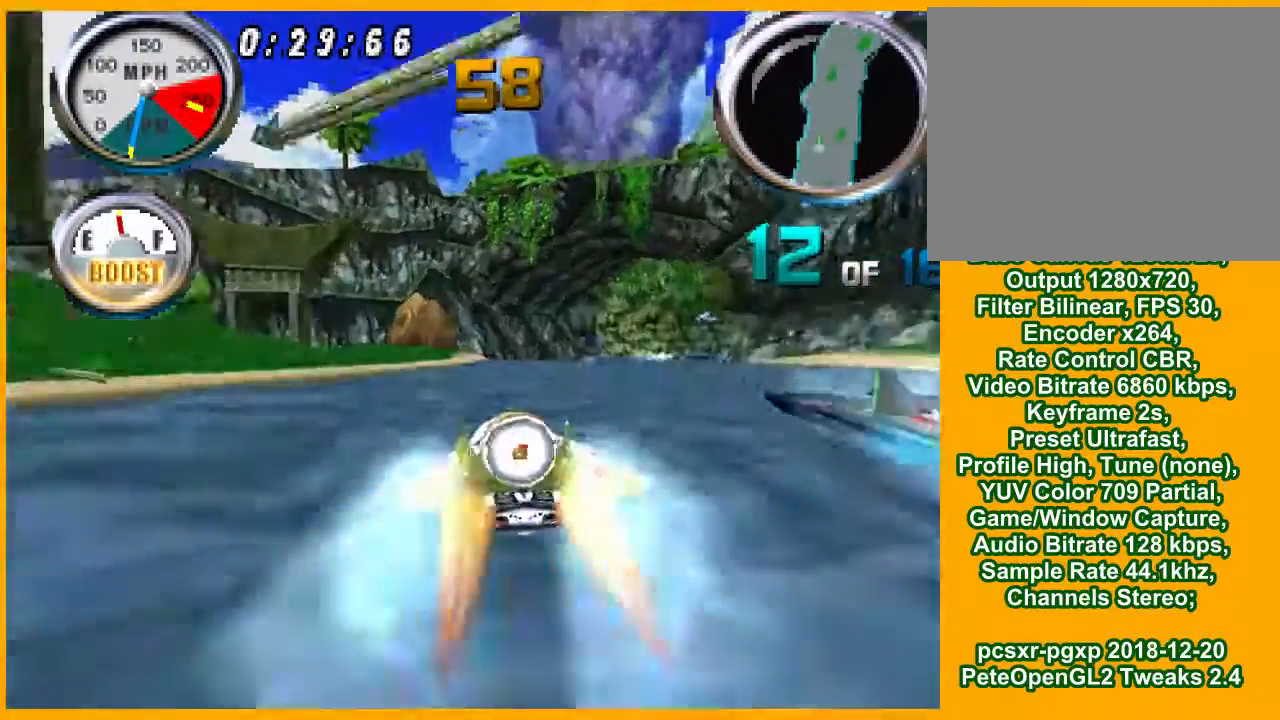
{"buttons": ["CROSS", "R1", "DPAD_LEFT"], "events": [[200, "DPAD_LEFT", "down"]]}
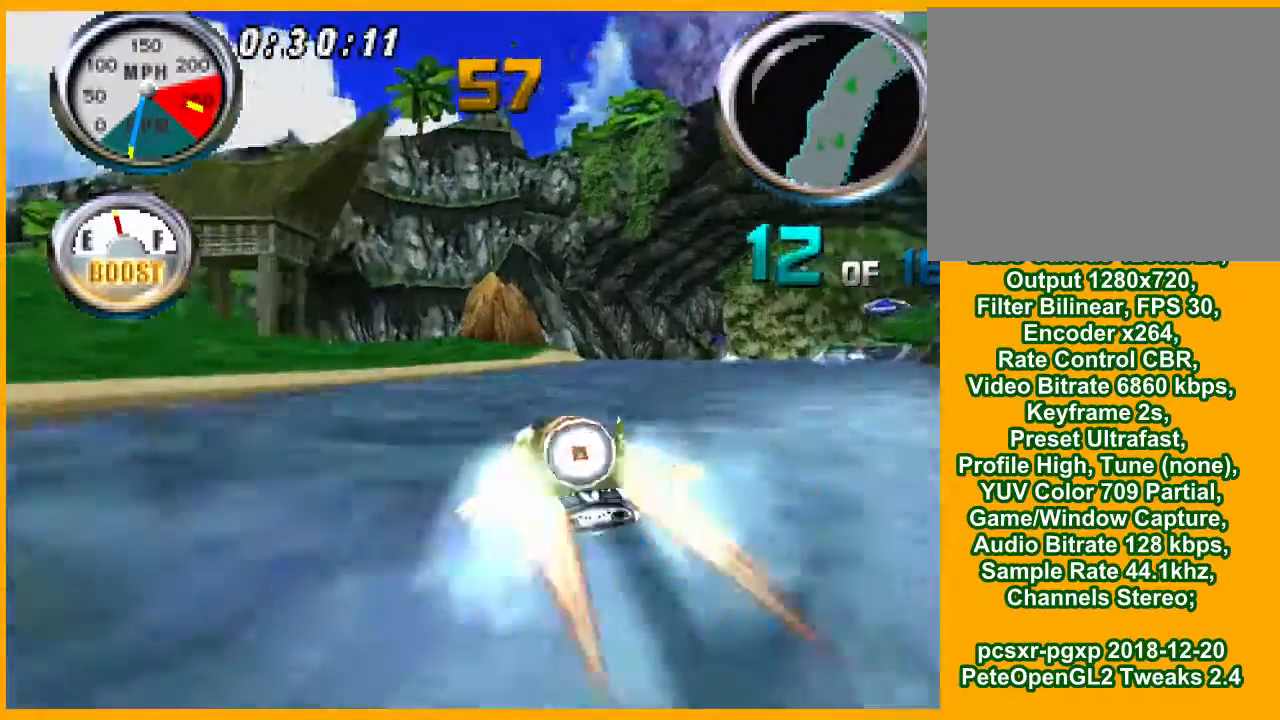
{"buttons": ["CROSS", "R1"], "events": [[367, "DPAD_LEFT", "up"]]}
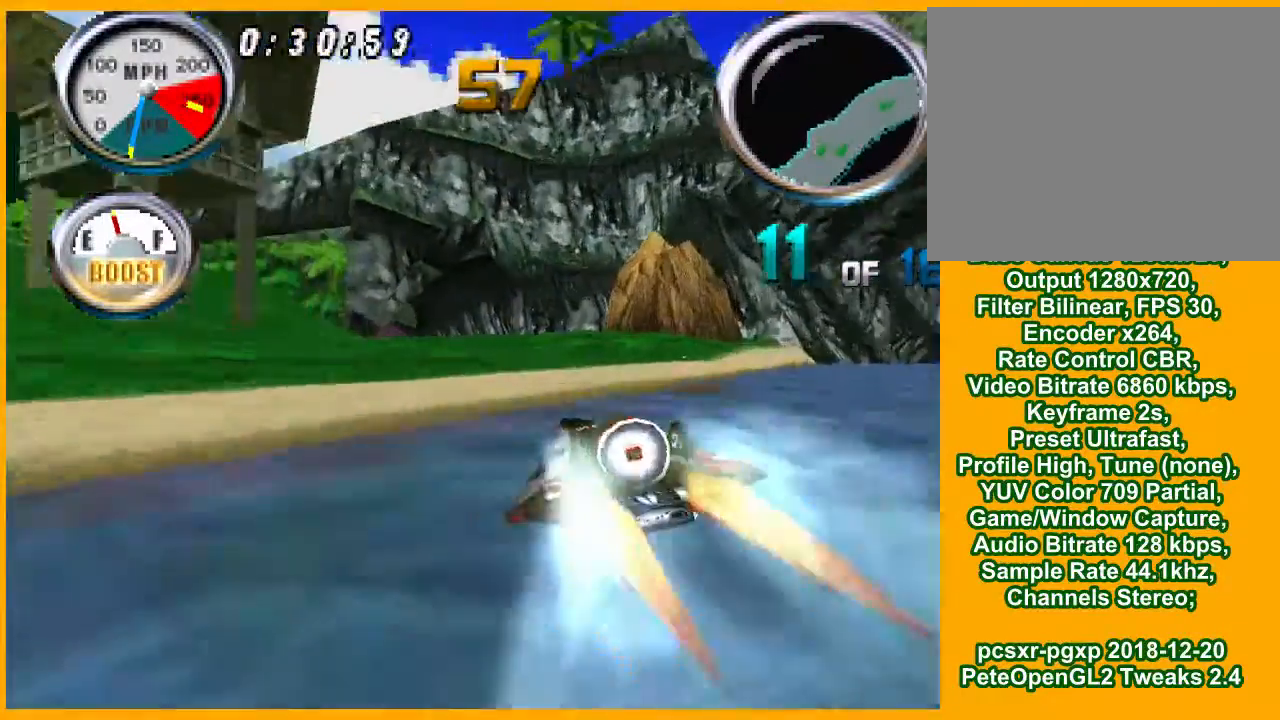
{"buttons": ["CROSS", "R1"], "events": [[267, "DPAD_LEFT", "down"], [400, "DPAD_LEFT", "up"]]}
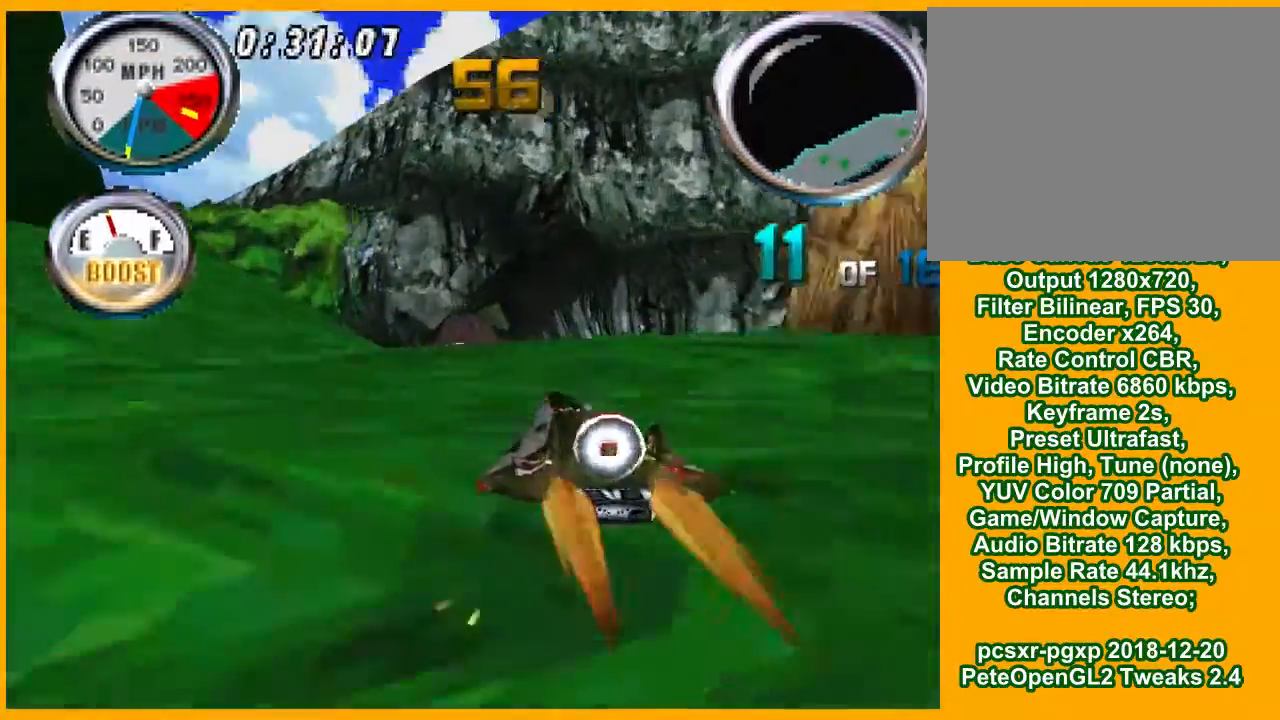
{"buttons": ["CROSS", "R1"], "events": []}
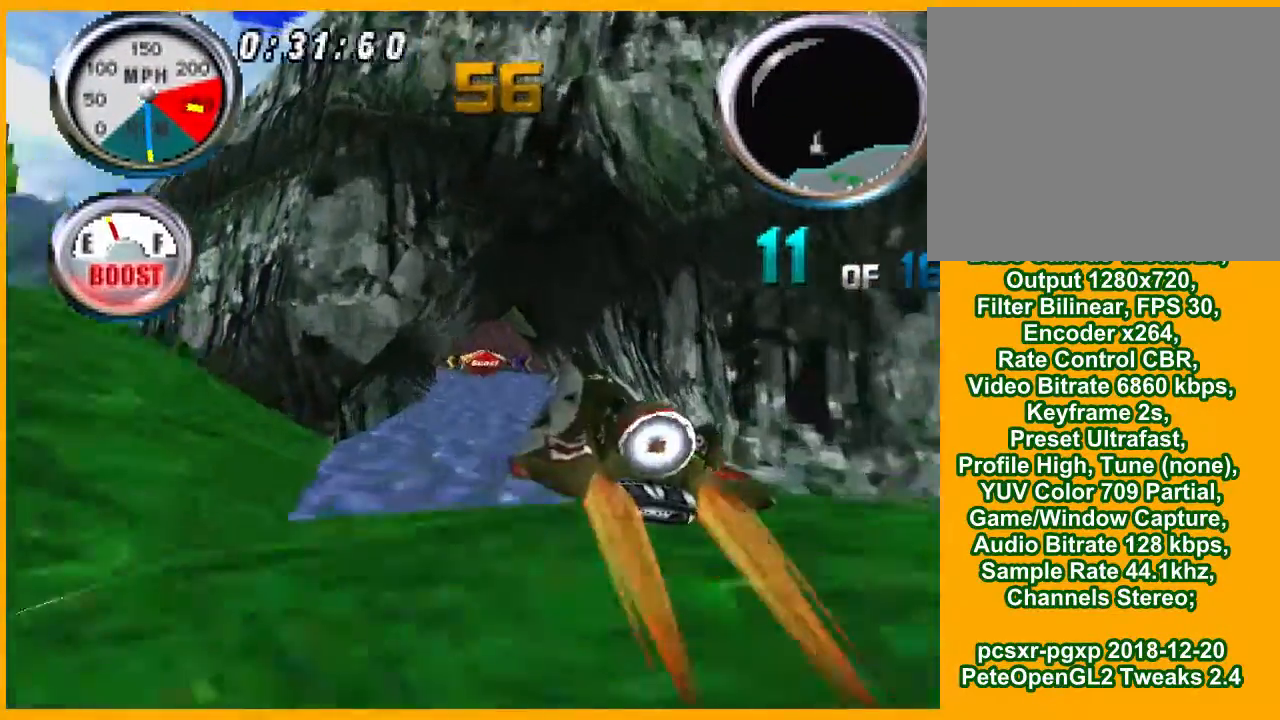
{"buttons": ["CROSS"], "events": [[167, "R1", "up"]]}
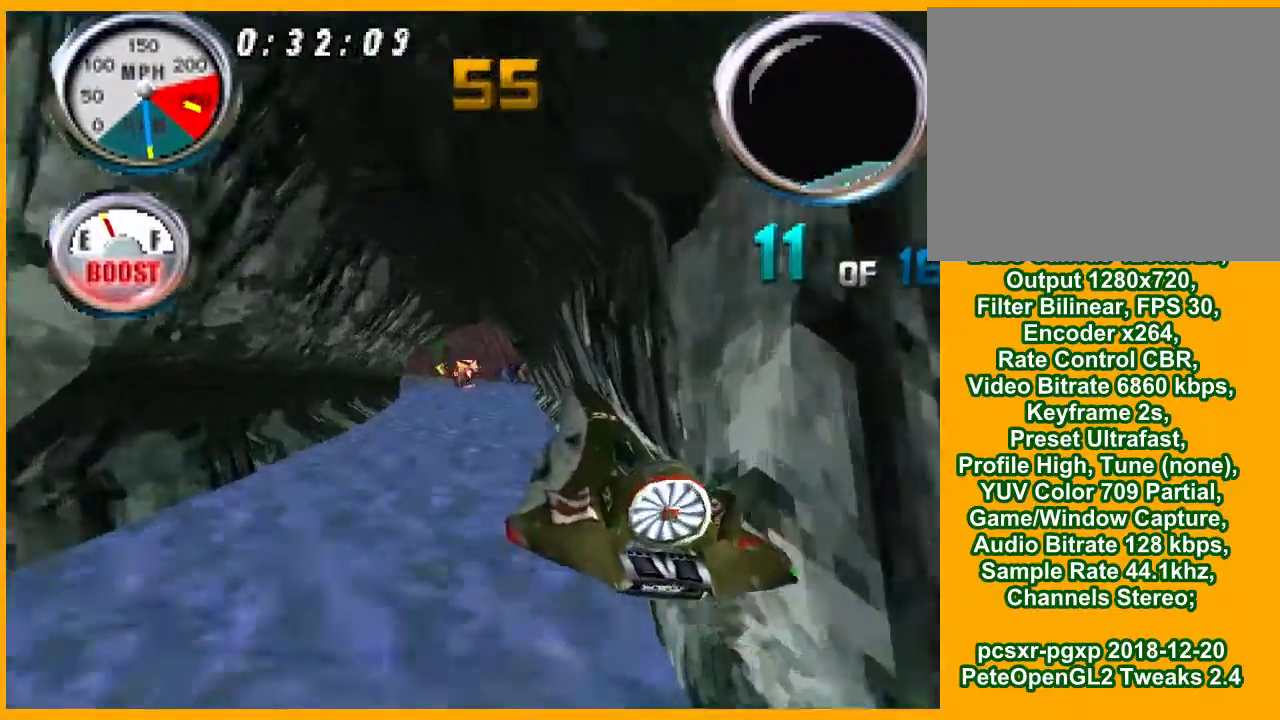
{"buttons": ["CROSS"], "events": [[100, "DPAD_LEFT", "down"], [400, "DPAD_LEFT", "up"]]}
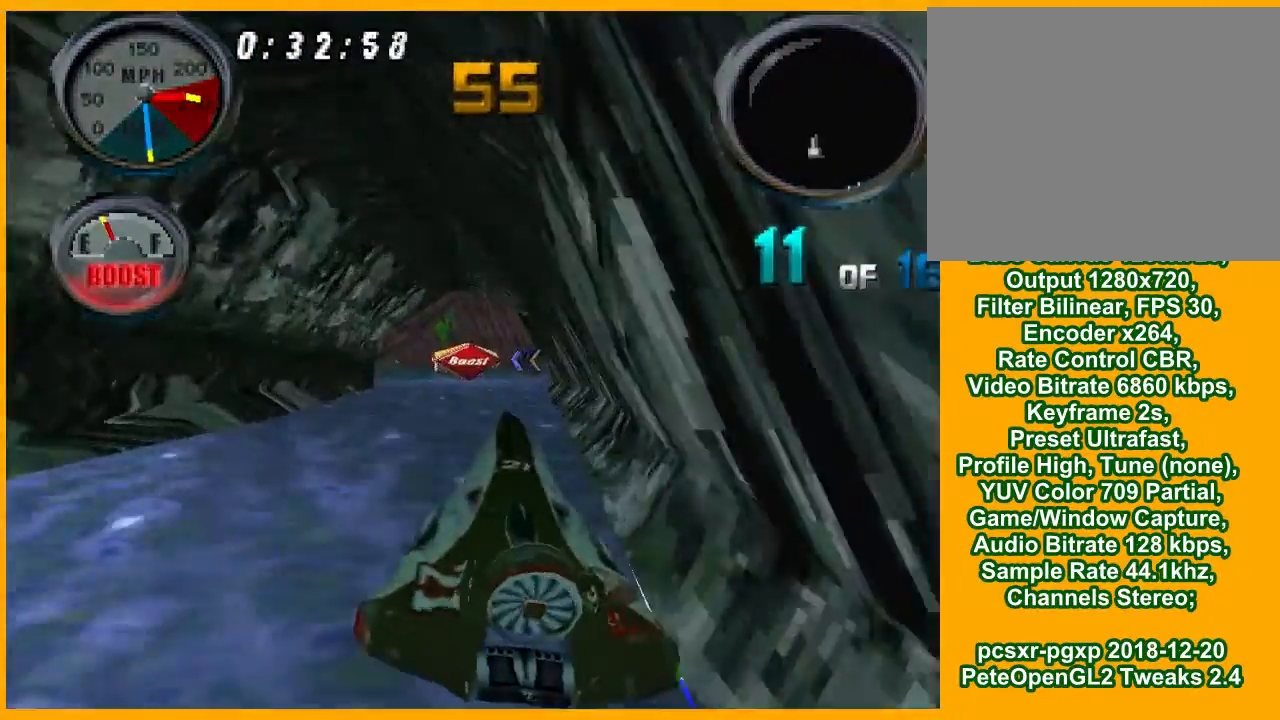
{"buttons": ["CROSS", "R1"], "events": [[167, "DPAD_LEFT", "down"], [300, "DPAD_LEFT", "up"], [500, "R1", "down"]]}
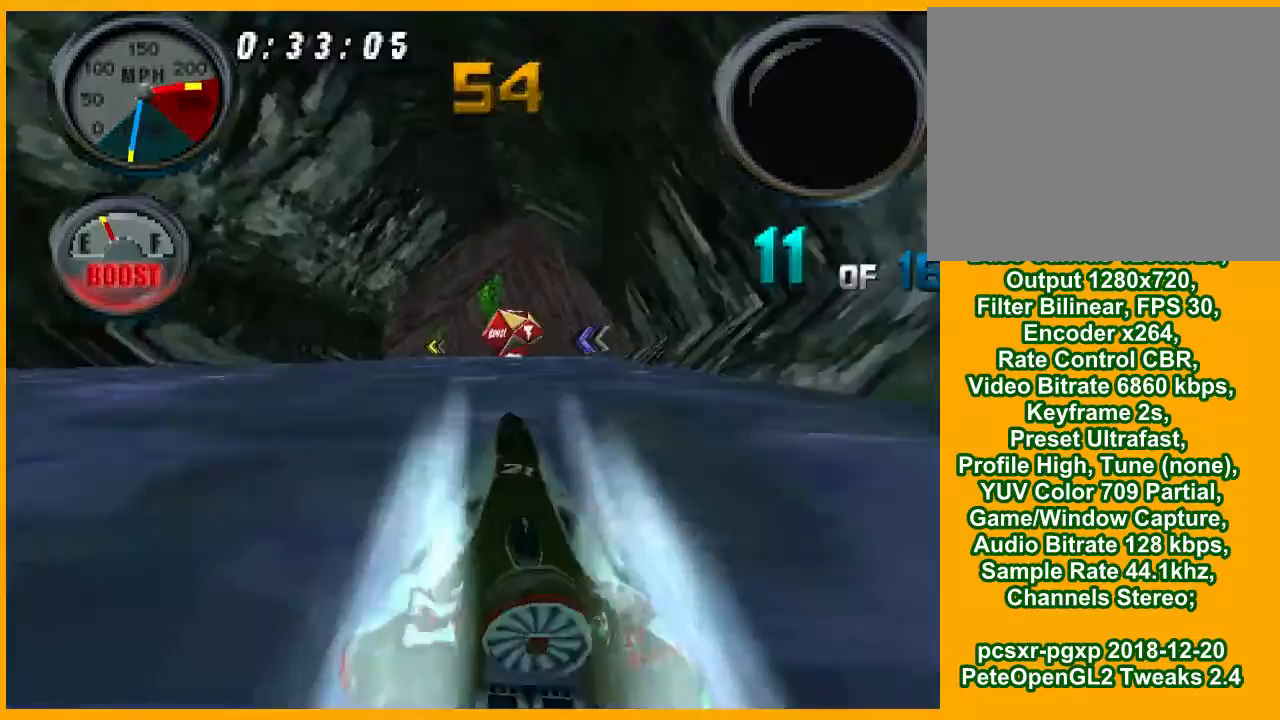
{"buttons": ["CROSS", "R1", "DPAD_RIGHT"], "events": [[267, "DPAD_RIGHT", "down"]]}
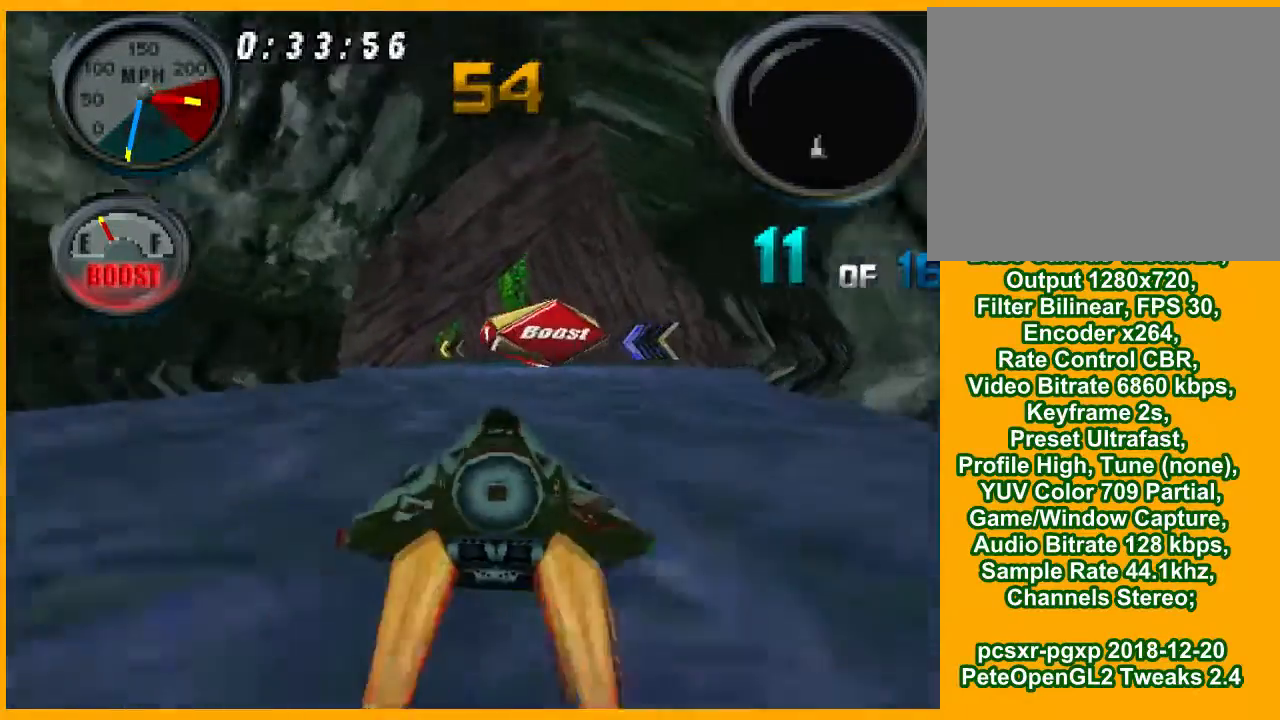
{"buttons": ["CROSS", "R1"], "events": [[267, "DPAD_RIGHT", "up"]]}
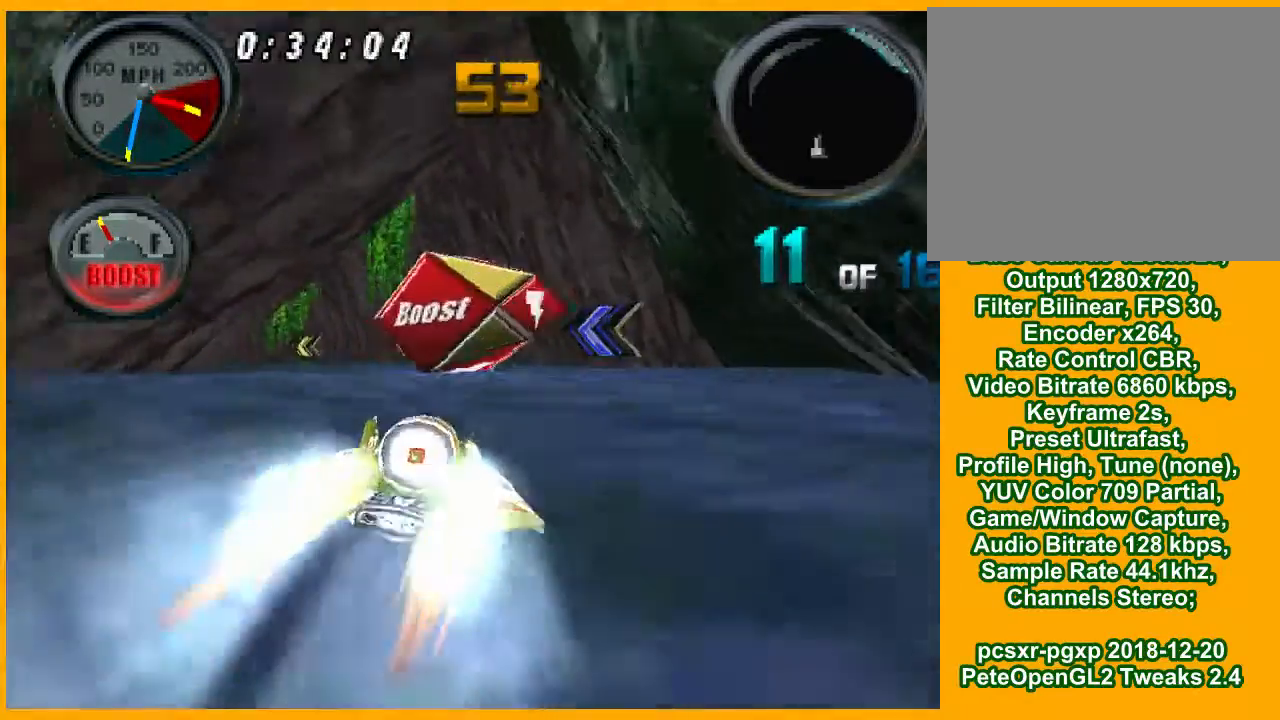
{"buttons": ["CROSS", "R1", "DPAD_LEFT"], "events": [[167, "DPAD_LEFT", "down"]]}
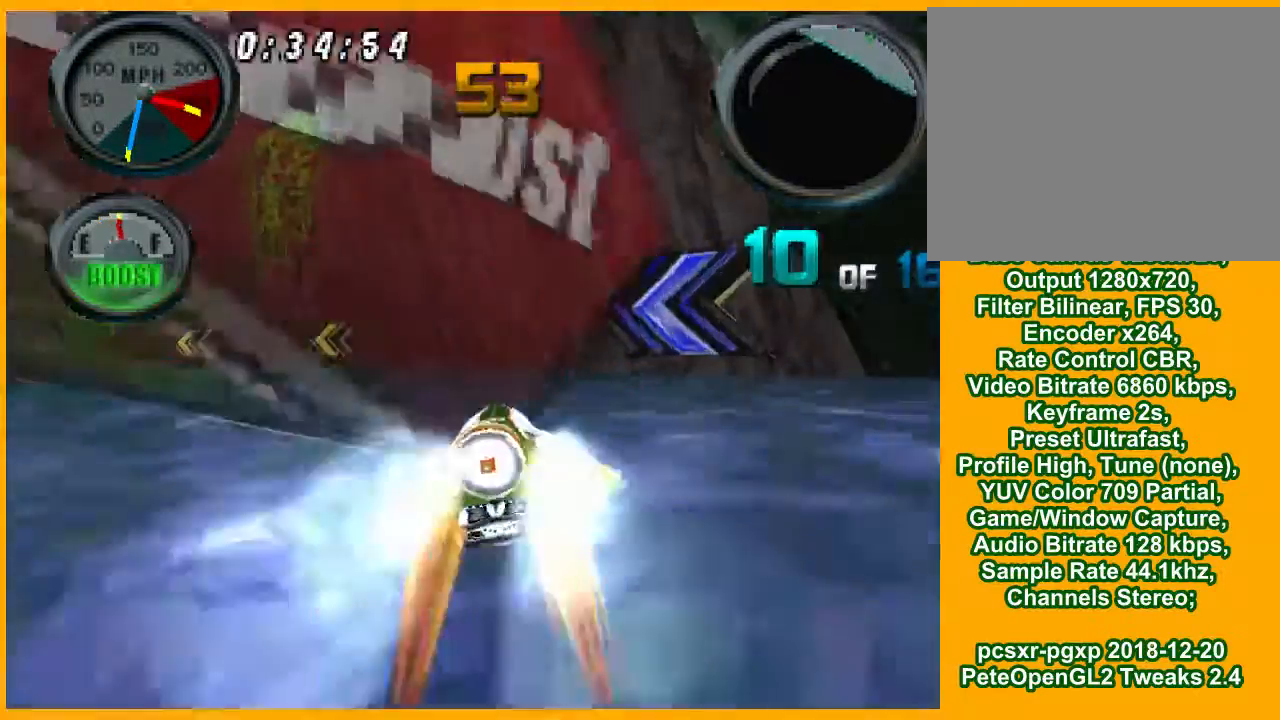
{"buttons": ["CROSS", "R1"], "events": [[433, "DPAD_LEFT", "up"]]}
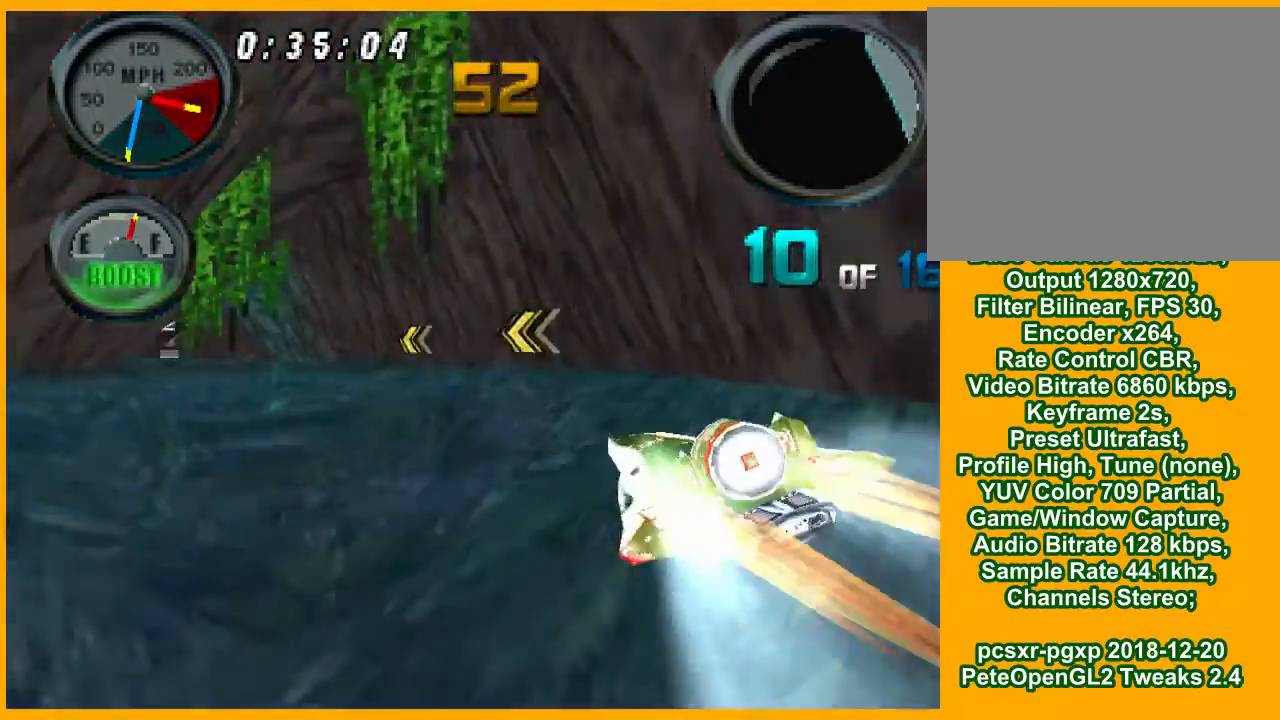
{"buttons": ["CROSS", "R1"], "events": [[167, "DPAD_LEFT", "down"], [367, "DPAD_LEFT", "up"]]}
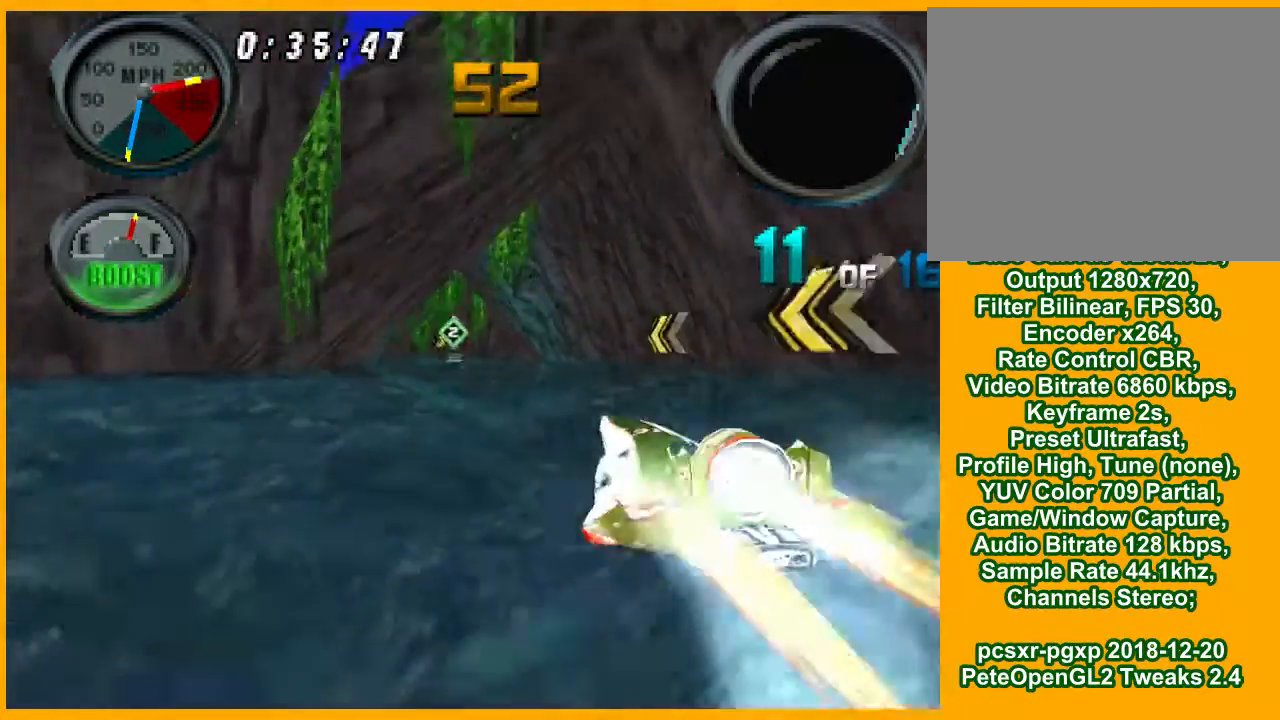
{"buttons": ["CROSS", "R1"], "events": [[300, "DPAD_RIGHT", "down"], [500, "DPAD_RIGHT", "up"]]}
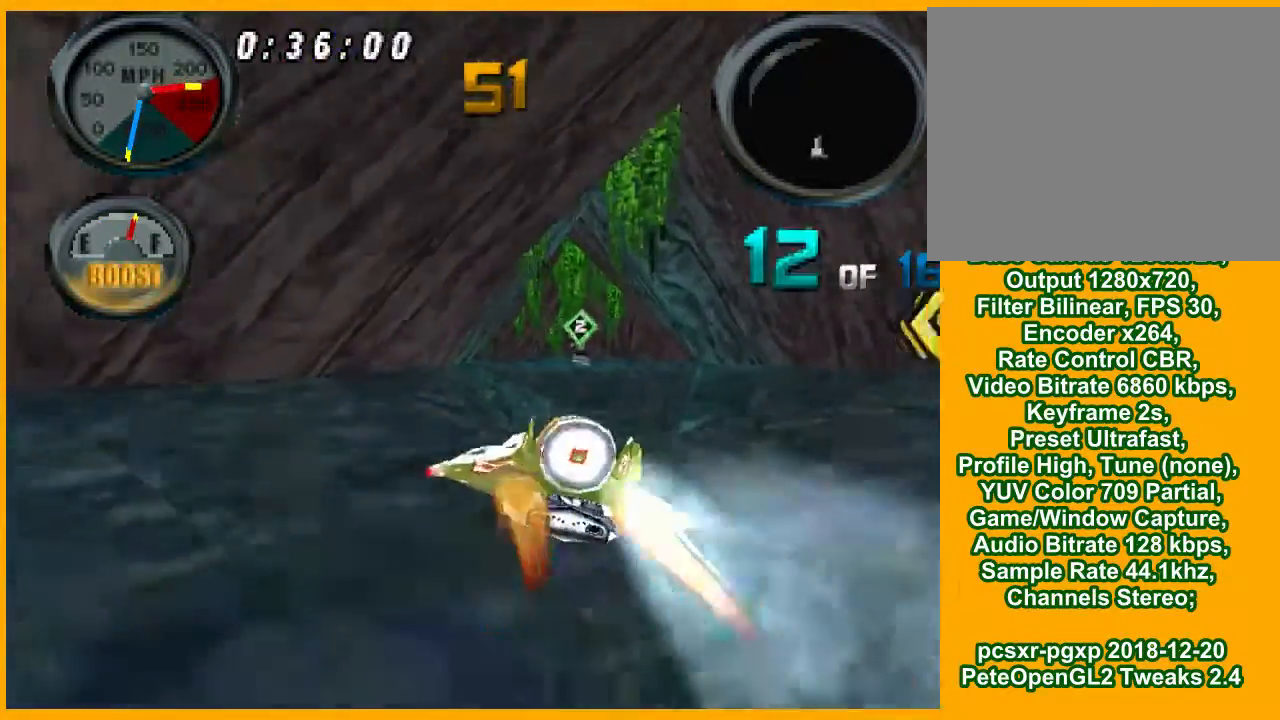
{"buttons": ["CROSS", "R1"], "events": [[367, "DPAD_RIGHT", "down"], [467, "DPAD_RIGHT", "up"]]}
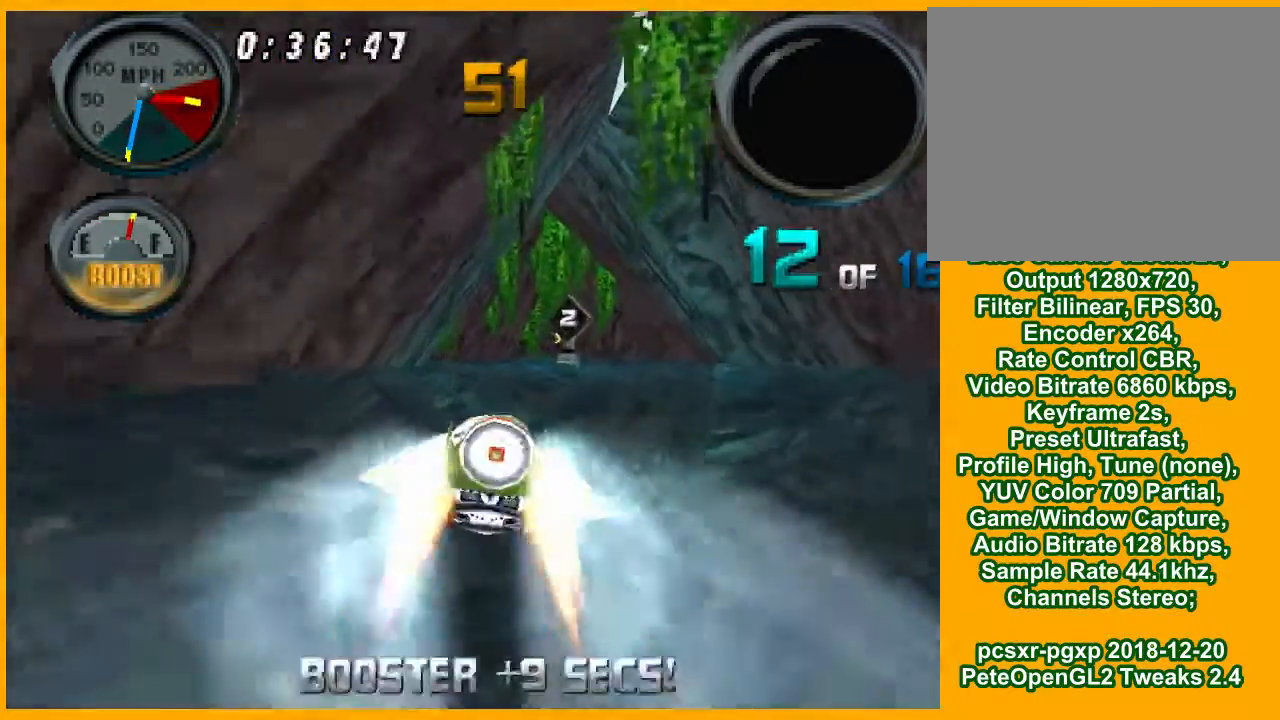
{"buttons": ["CROSS", "R1"], "events": [[333, "DPAD_RIGHT", "down"], [500, "DPAD_RIGHT", "up"]]}
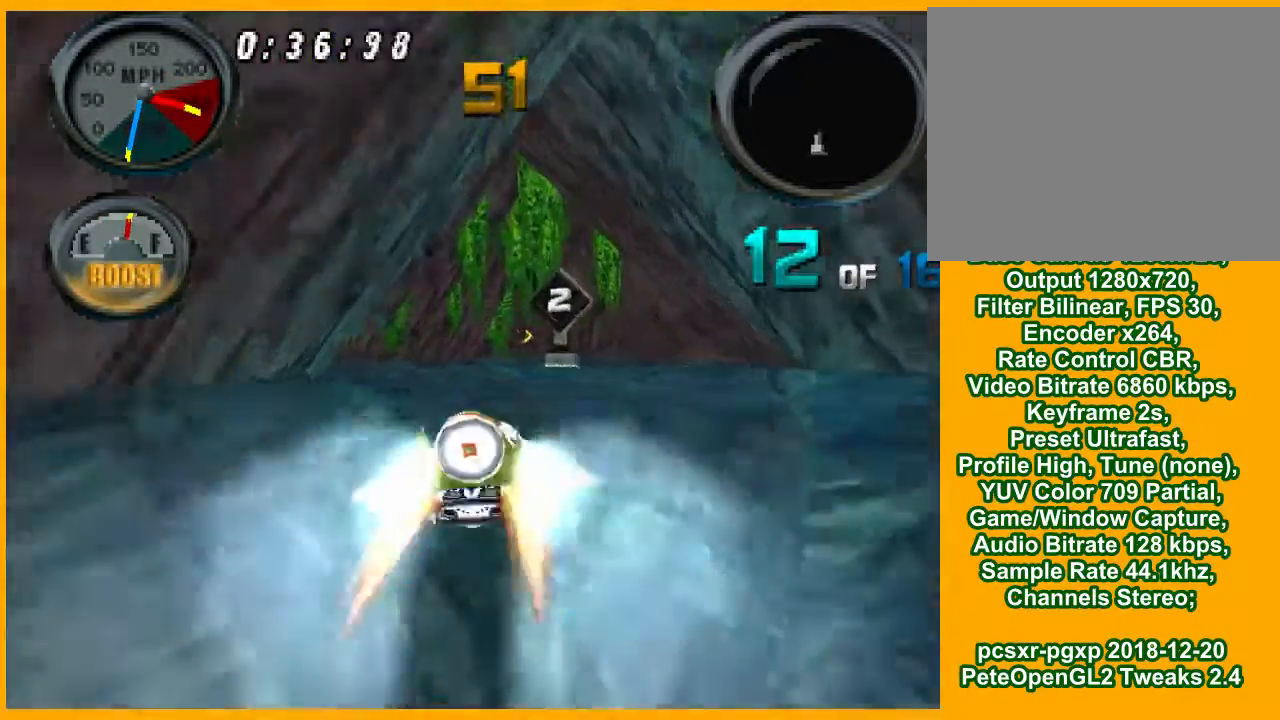
{"buttons": ["CROSS", "R1"], "events": []}
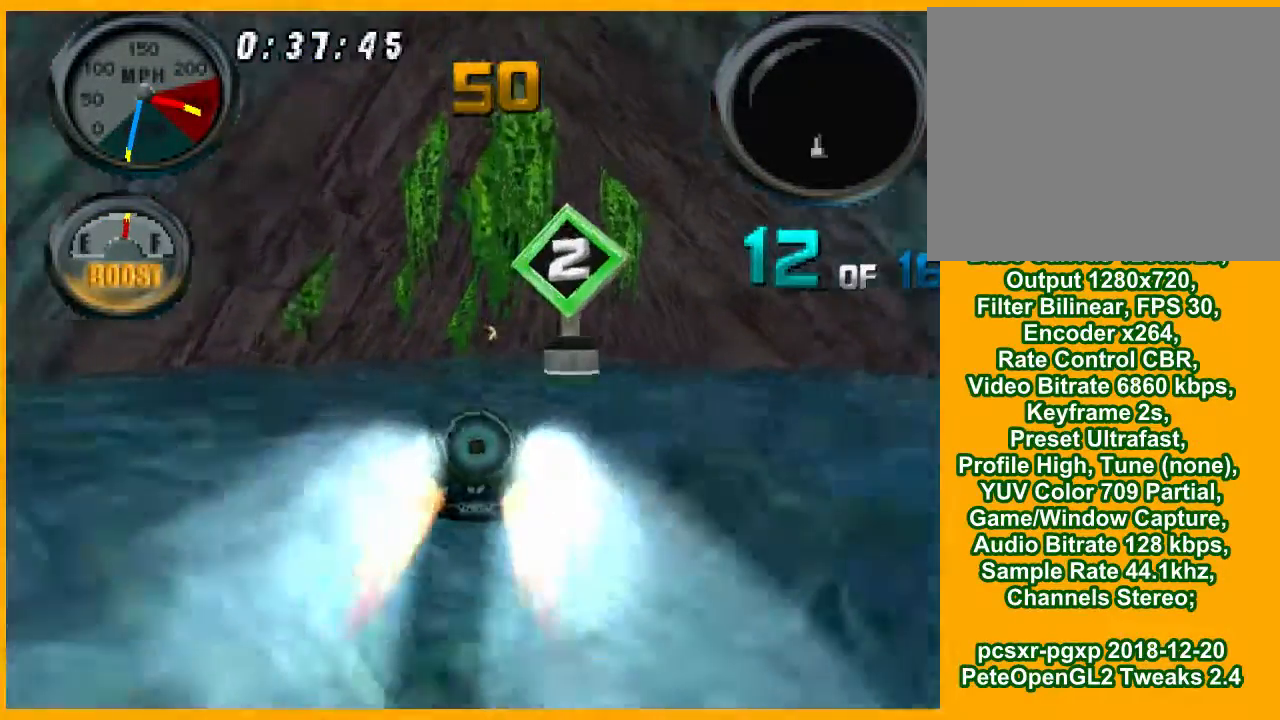
{"buttons": ["CROSS", "R1"], "events": []}
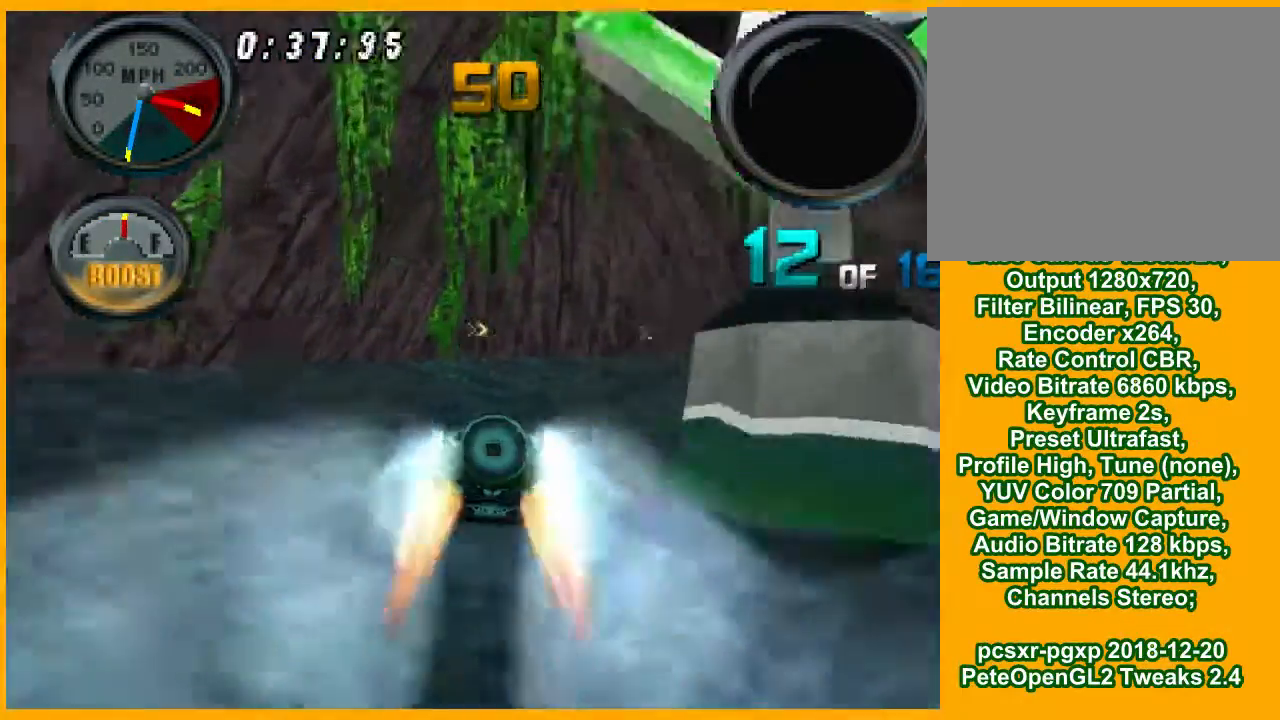
{"buttons": ["CROSS", "R1", "DPAD_RIGHT"], "events": [[300, "DPAD_RIGHT", "down"]]}
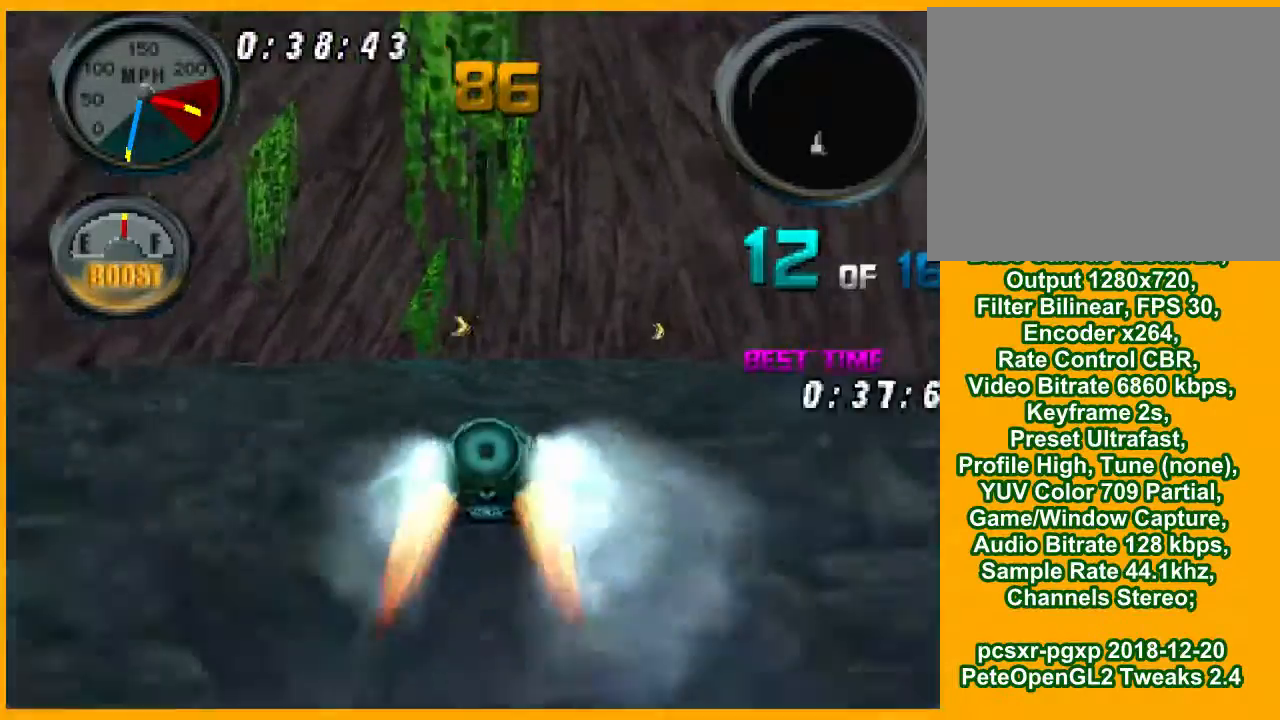
{"buttons": ["CROSS", "R1"], "events": [[67, "DPAD_RIGHT", "up"], [300, "DPAD_RIGHT", "down"], [333, "DPAD_RIGHT", "up"]]}
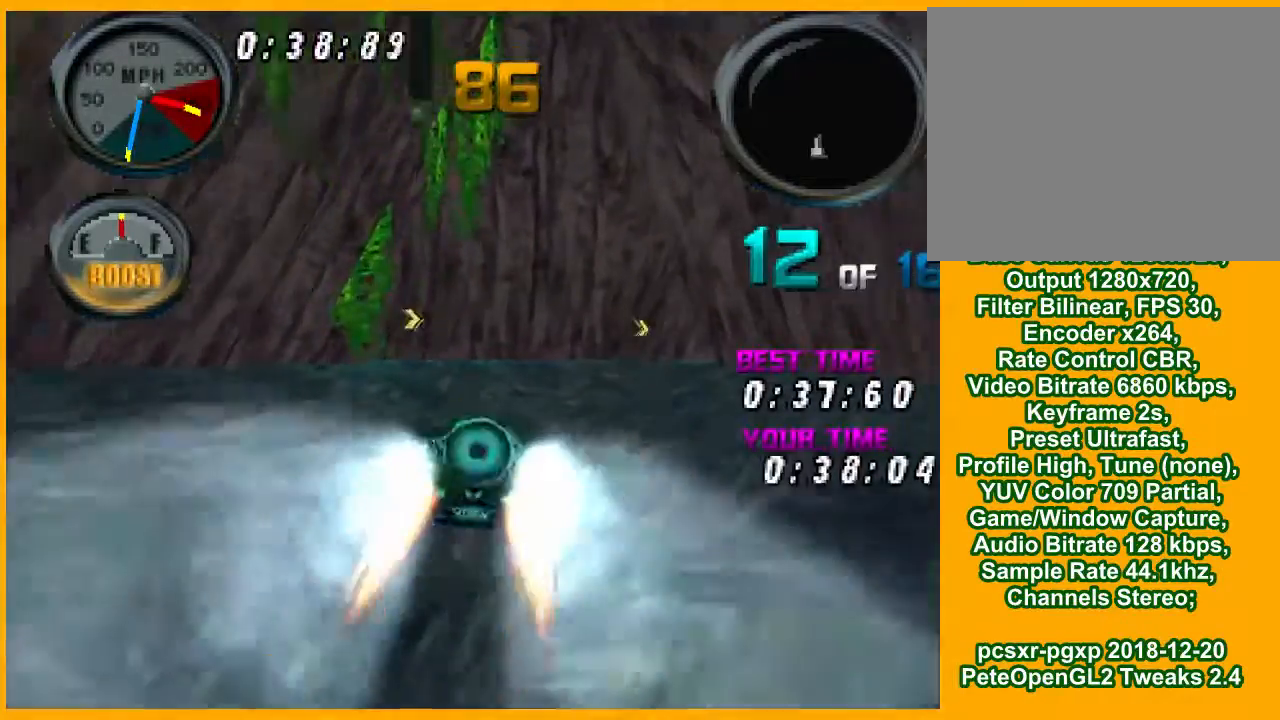
{"buttons": ["CROSS", "R1"], "events": [[133, "DPAD_RIGHT", "down"], [433, "DPAD_RIGHT", "up"]]}
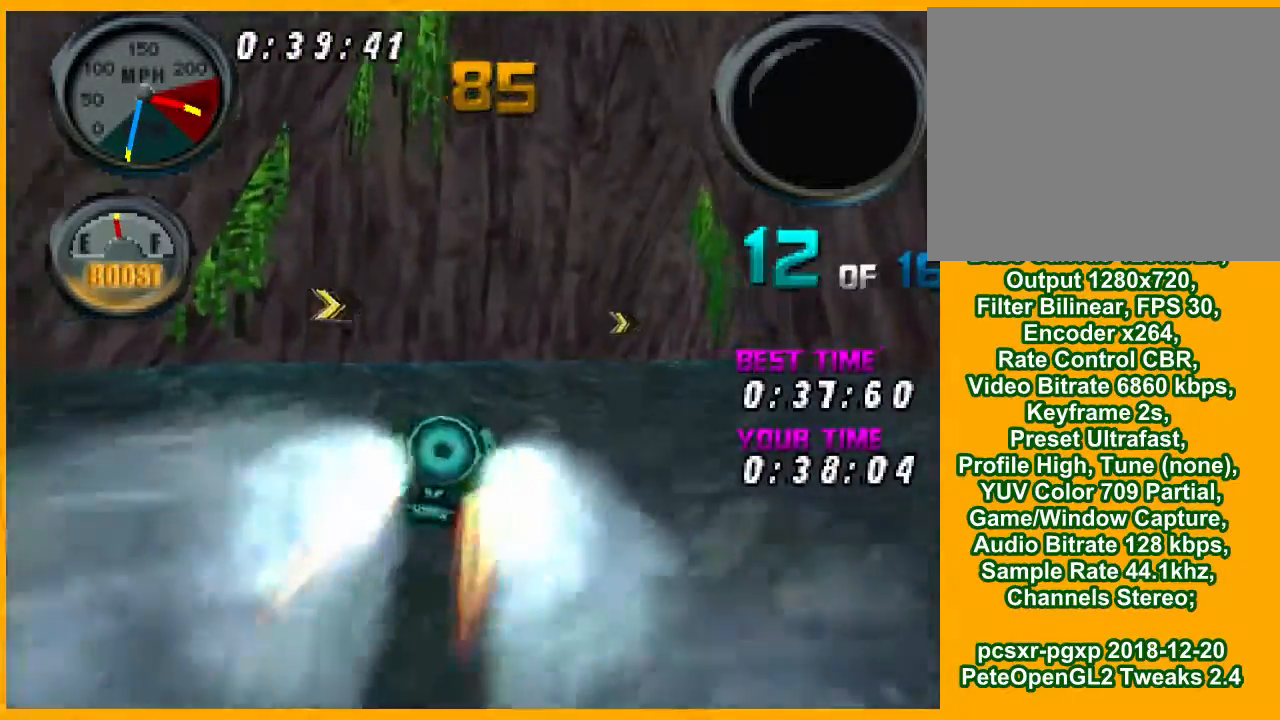
{"buttons": ["CROSS", "R1", "DPAD_RIGHT"], "events": [[100, "DPAD_RIGHT", "down"], [300, "DPAD_RIGHT", "up"], [467, "DPAD_RIGHT", "down"]]}
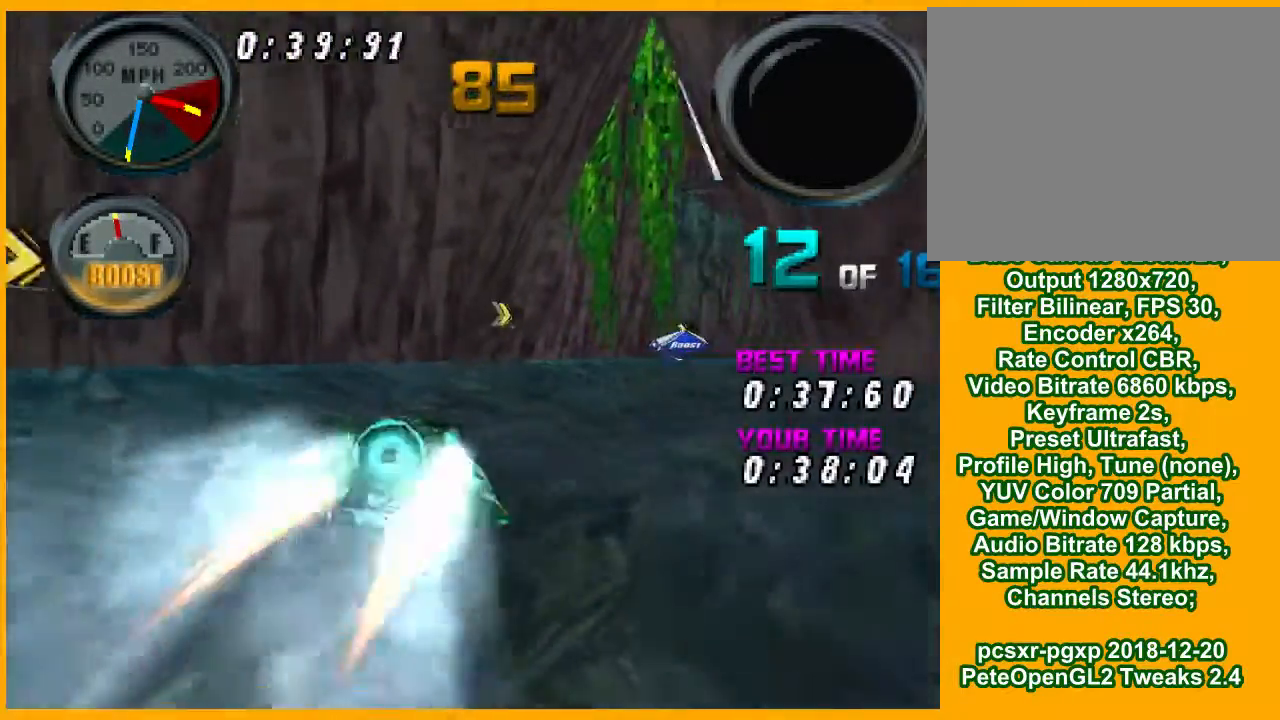
{"buttons": ["CROSS", "R1"], "events": [[200, "DPAD_RIGHT", "up"]]}
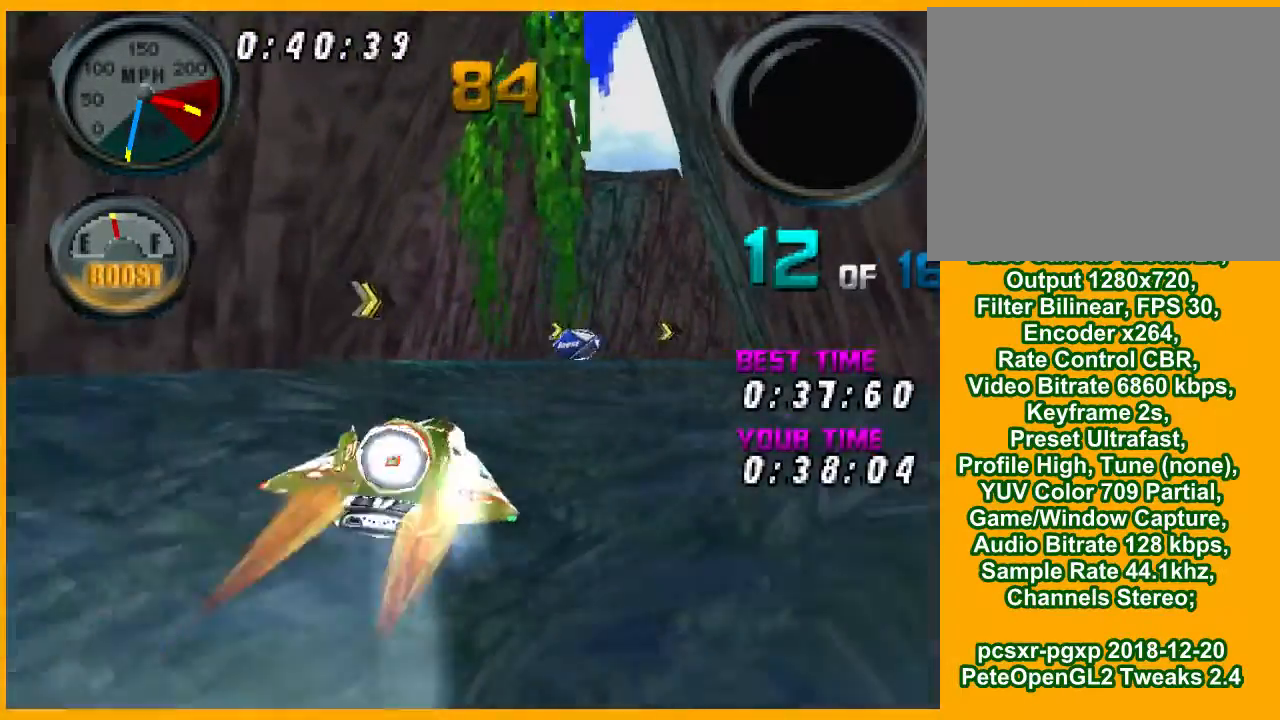
{"buttons": ["CROSS", "R1", "DPAD_RIGHT"], "events": [[67, "DPAD_RIGHT", "down"], [233, "DPAD_RIGHT", "up"], [500, "DPAD_RIGHT", "down"]]}
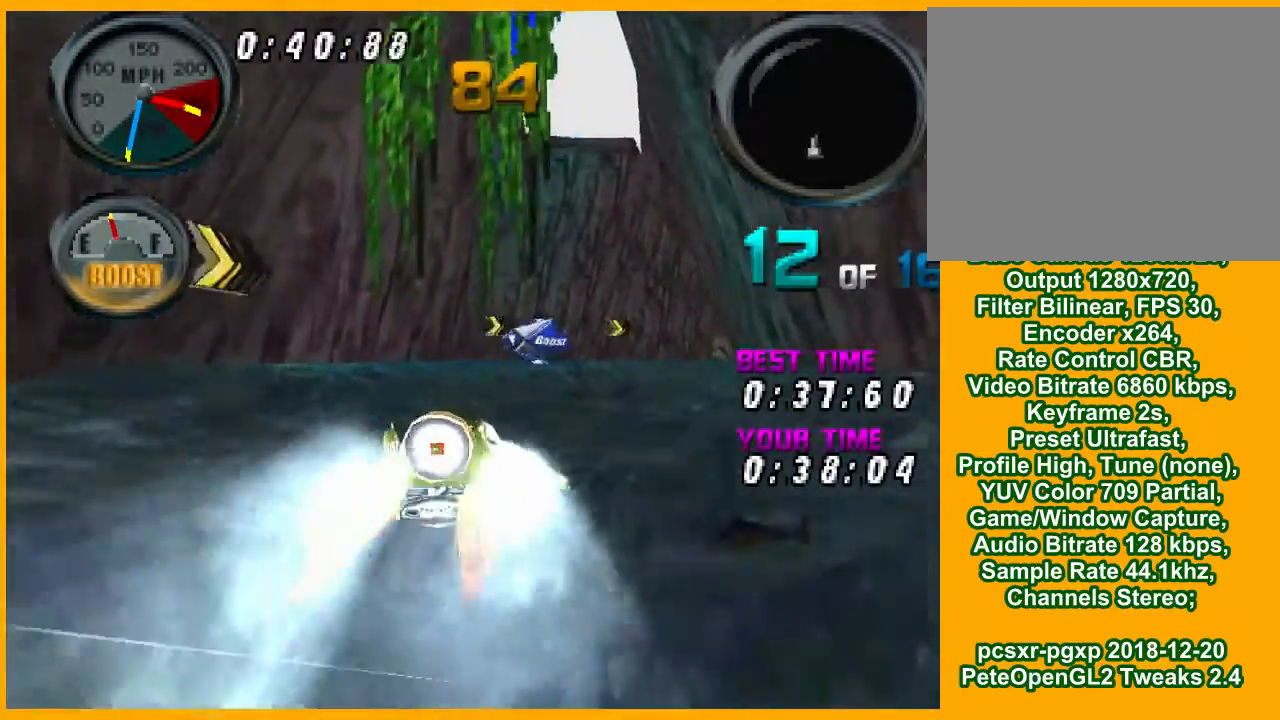
{"buttons": ["CROSS", "R1", "DPAD_RIGHT"], "events": []}
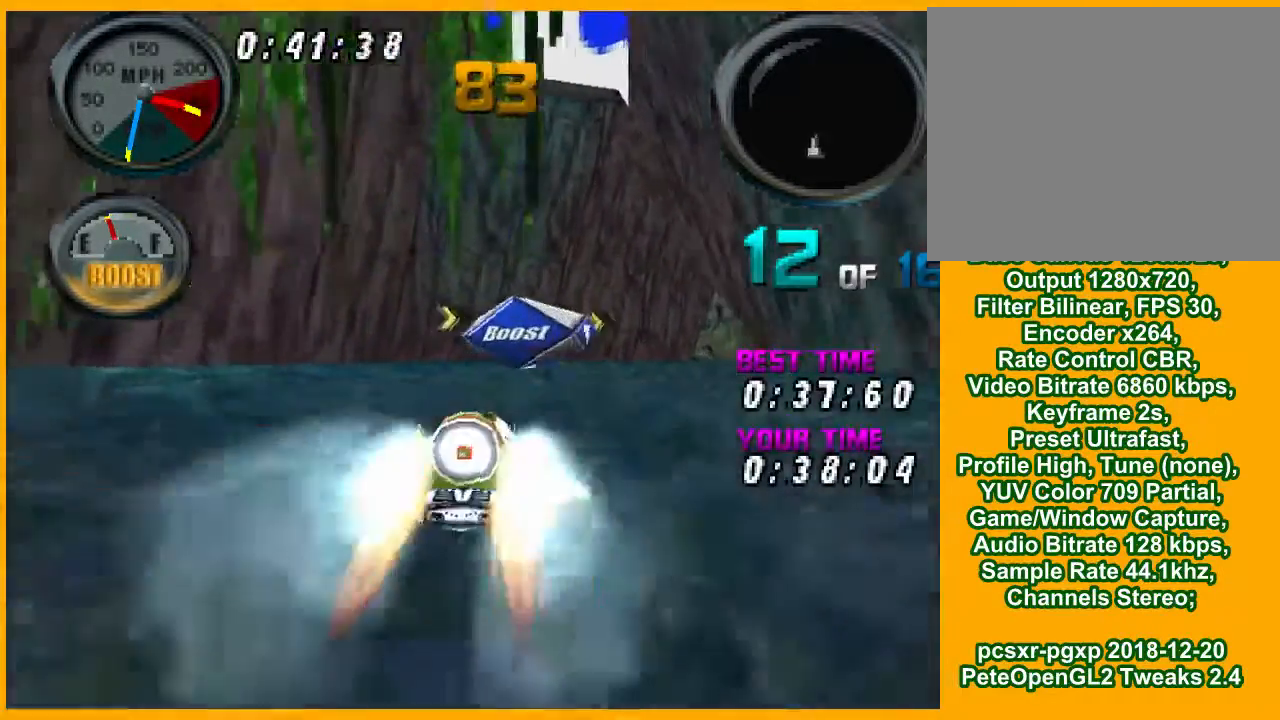
{"buttons": ["CROSS", "R1"], "events": [[500, "DPAD_RIGHT", "up"]]}
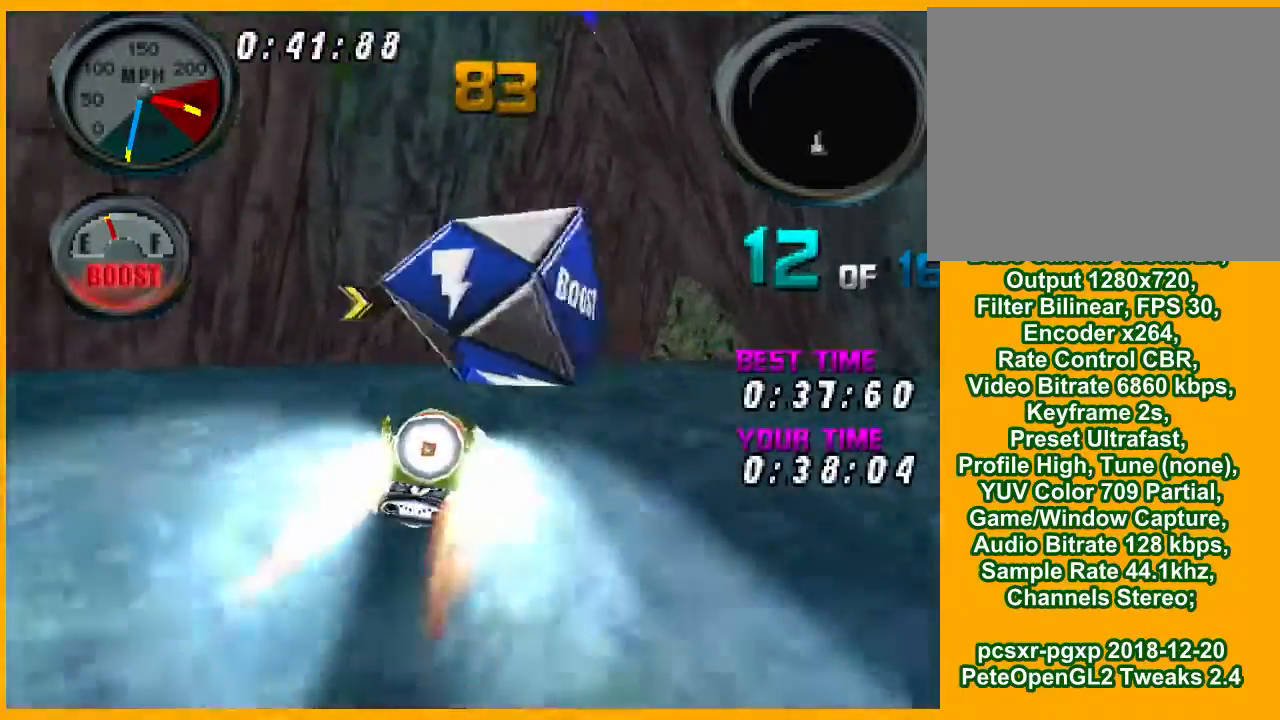
{"buttons": ["CROSS", "R1"], "events": [[100, "DPAD_RIGHT", "down"], [400, "DPAD_RIGHT", "up"]]}
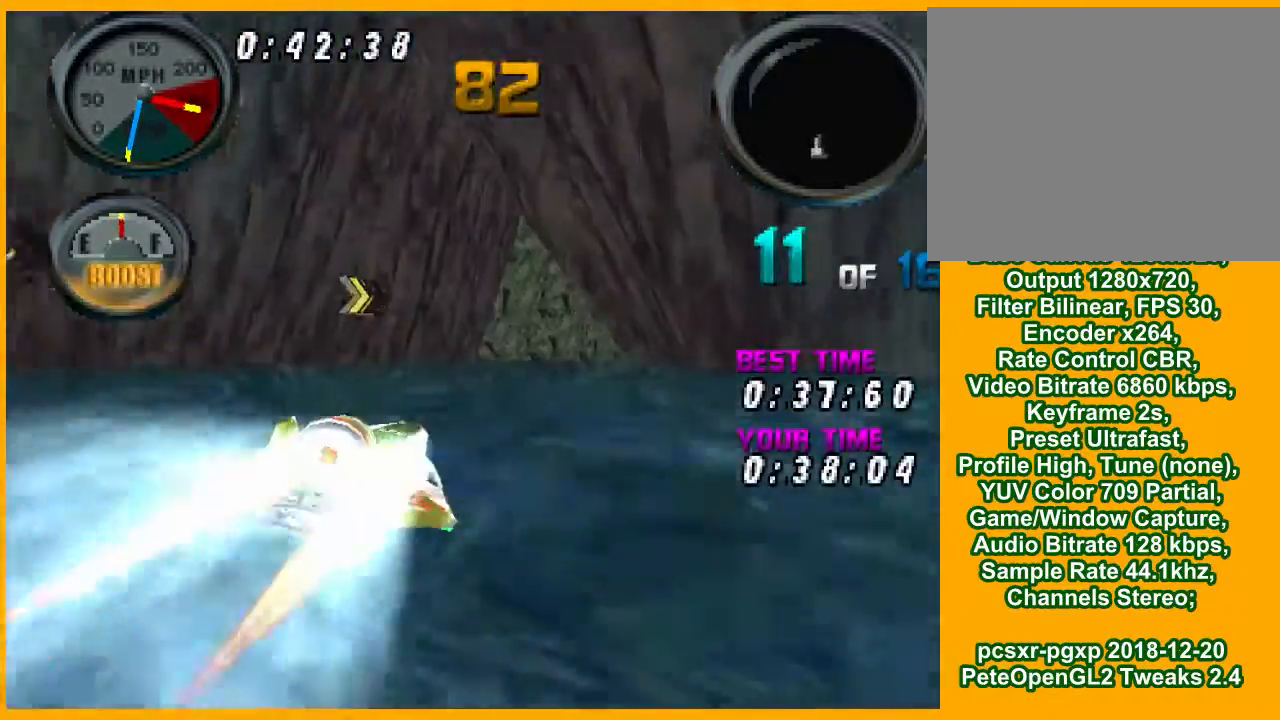
{"buttons": ["CROSS", "R1"], "events": []}
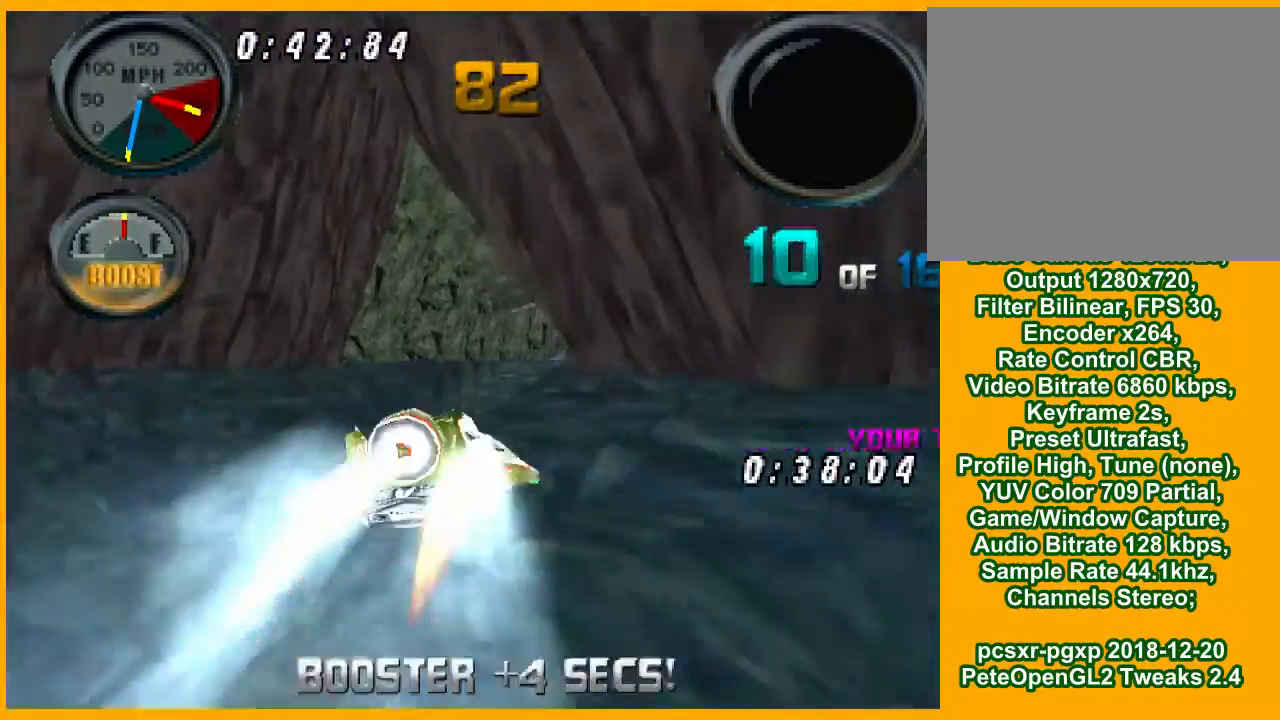
{"buttons": ["CROSS", "R1"], "events": [[200, "DPAD_RIGHT", "down"], [333, "DPAD_RIGHT", "up"]]}